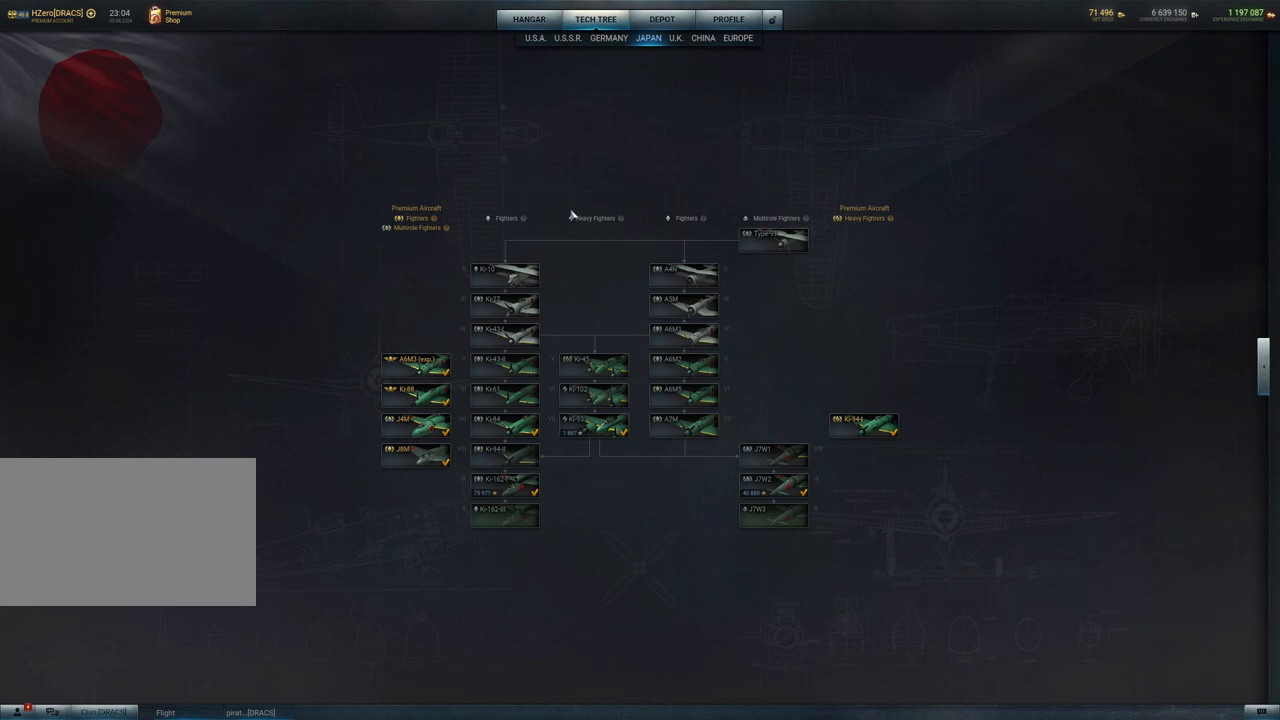
Gameplay with keyboard and mouse; each line is a JSON object with the keys and mouse buttons held at the frame after it. "events" lists presses ("down") and releases ("up") of "1", "2", "3", "4", "5", "a", "alt", "c", "caps_lock", "ctrl", "d", "e", "f", "g", "q", "r", "s", "shift", "space", "t", "tab", "v", "w", "x", "z", "mouse_left", "mouse_wheel" and "mouse_right" between this image and that frame as [ms after this image, input, new state], when the widget could be followed in between. "mouse_left", "mouse_wheel", "mouse_right" = the "left", "wheel", "right" buttons of the "mouse" list. No other keys are recorded. "wheel" means that the mouse wheel is clicked or scrolled. "mouse_move" is the direction in which the mouse moves at that frame (one of eight, or "still"), when it could be read.
{"keys": [], "mouse": [], "mouse_move": "up-right", "events": []}
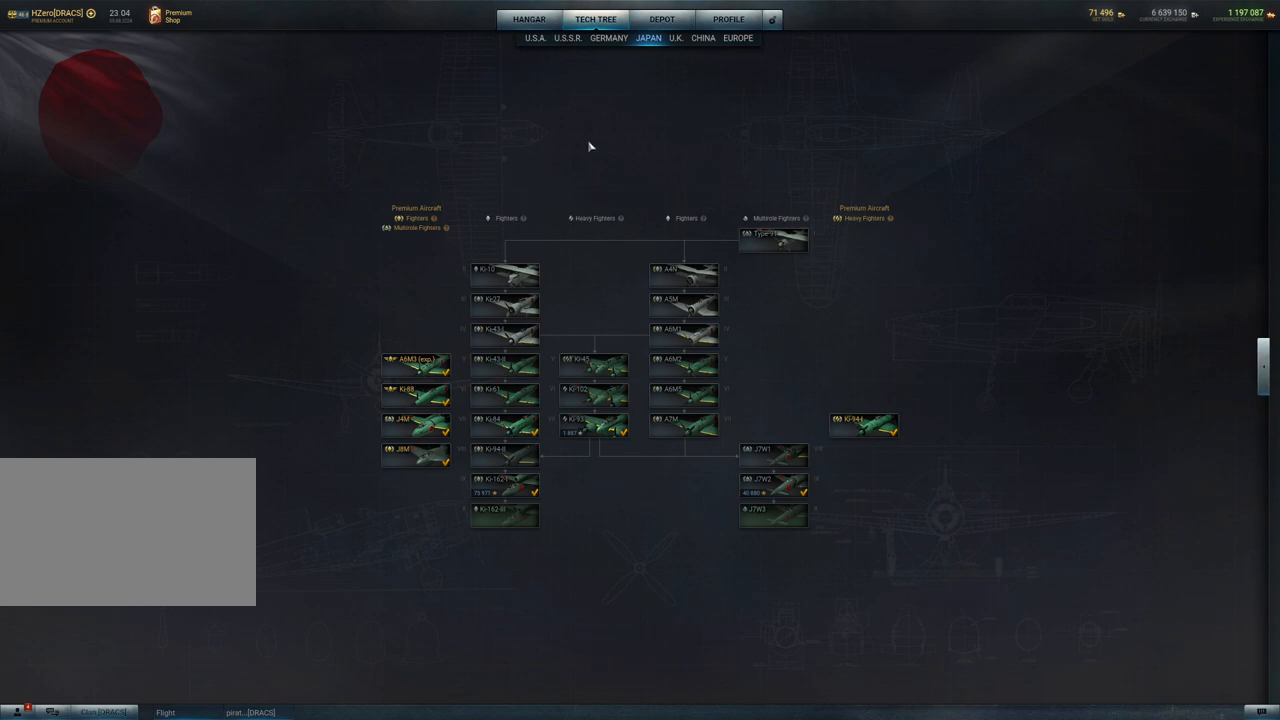
{"keys": [], "mouse": [], "mouse_move": "left", "events": []}
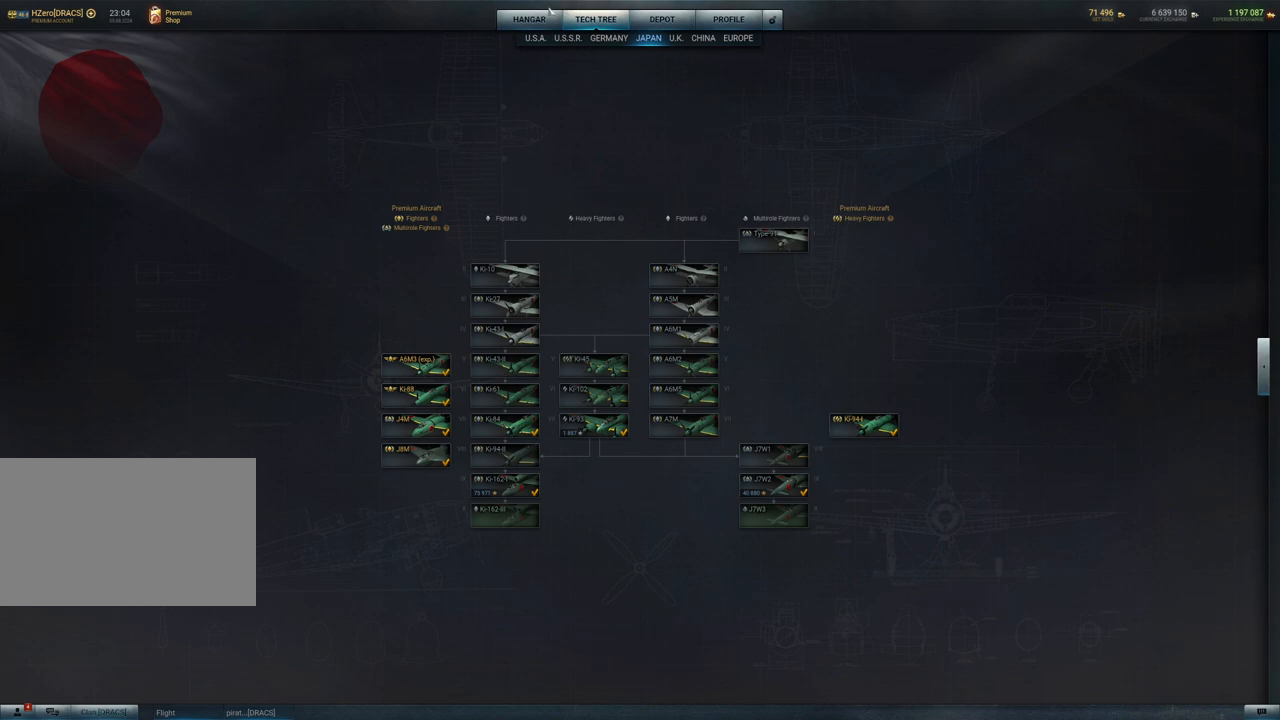
{"keys": [], "mouse": [], "mouse_move": "still", "events": []}
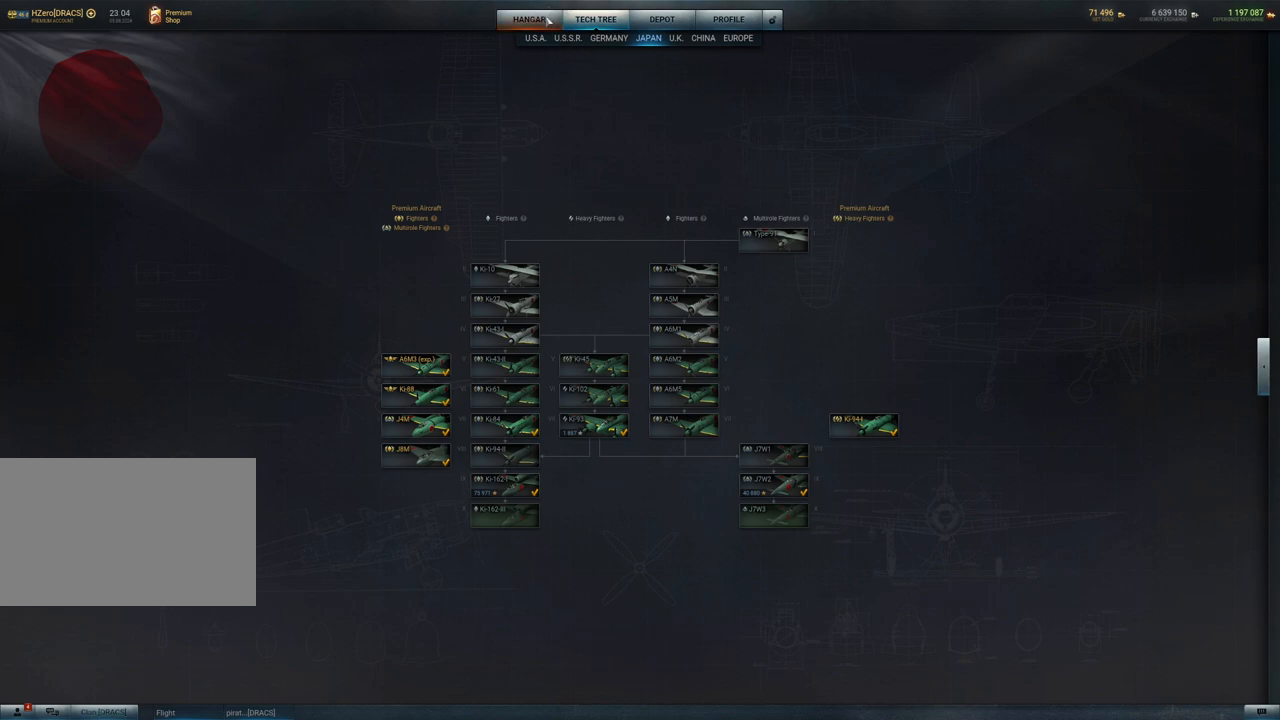
{"keys": [], "mouse": [], "mouse_move": "still", "events": []}
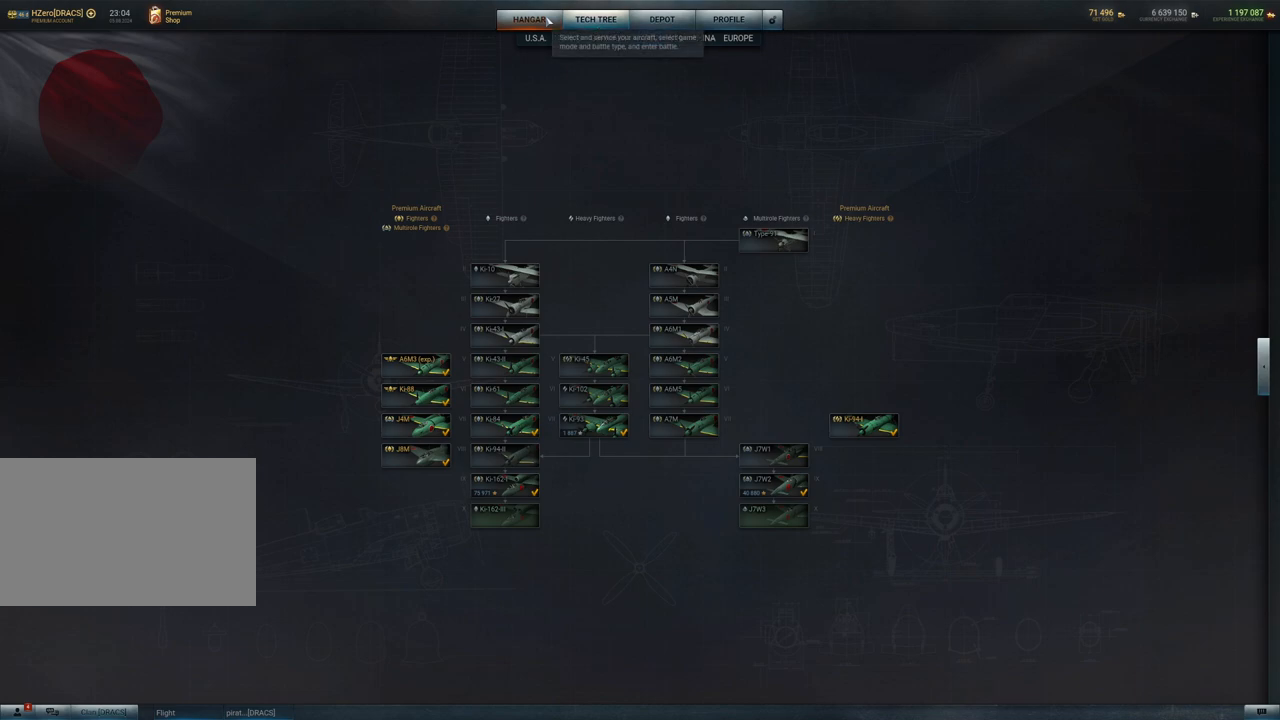
{"keys": [], "mouse": [], "mouse_move": "down", "events": []}
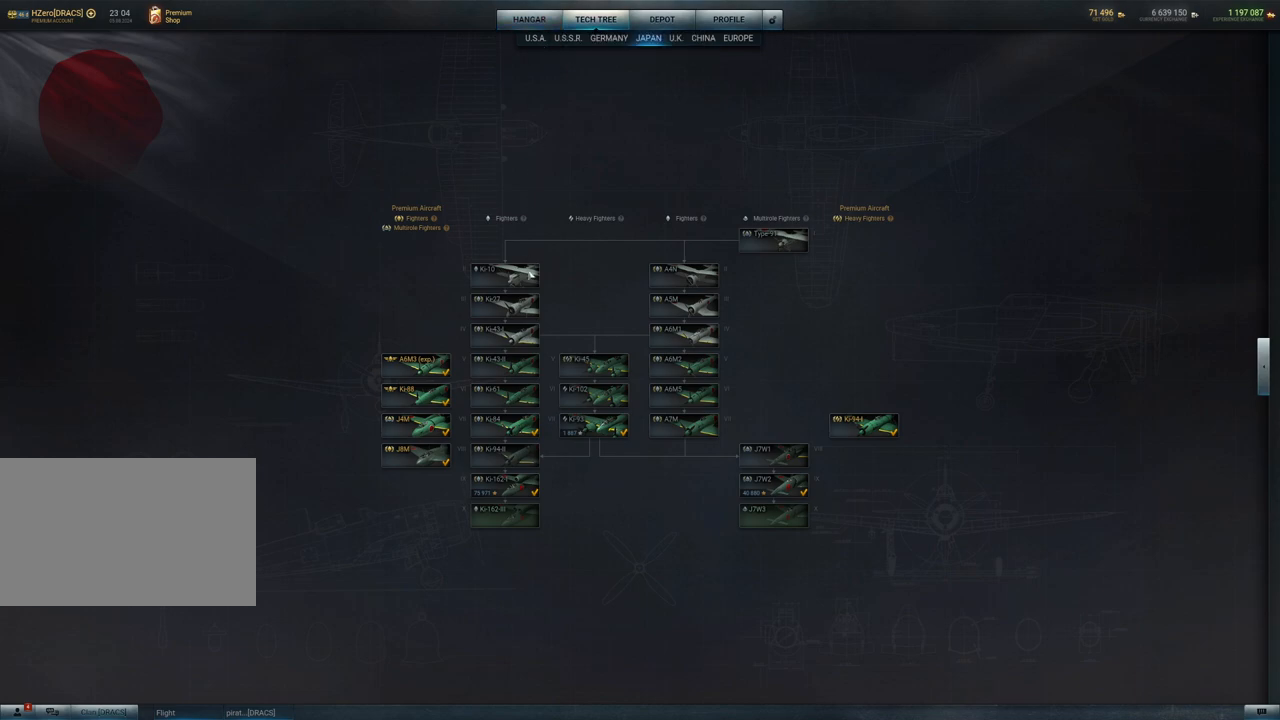
{"keys": [], "mouse": [], "mouse_move": "still", "events": []}
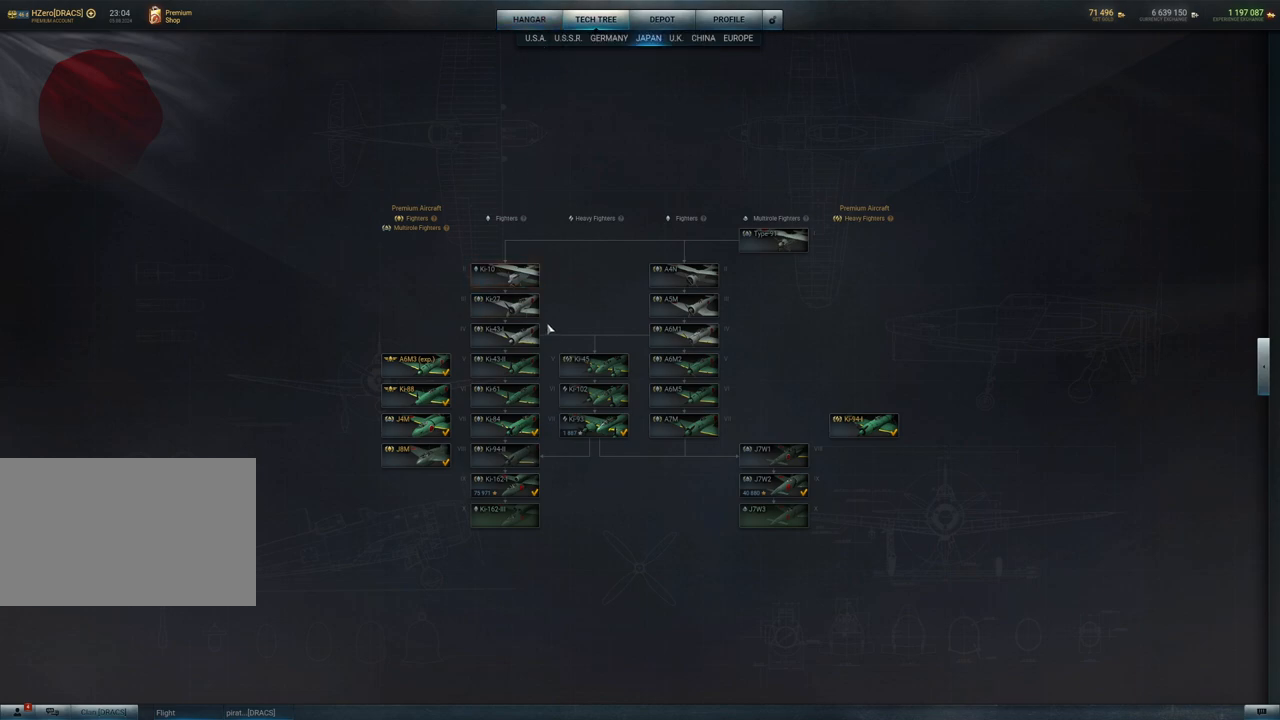
{"keys": [], "mouse": [], "mouse_move": "still", "events": []}
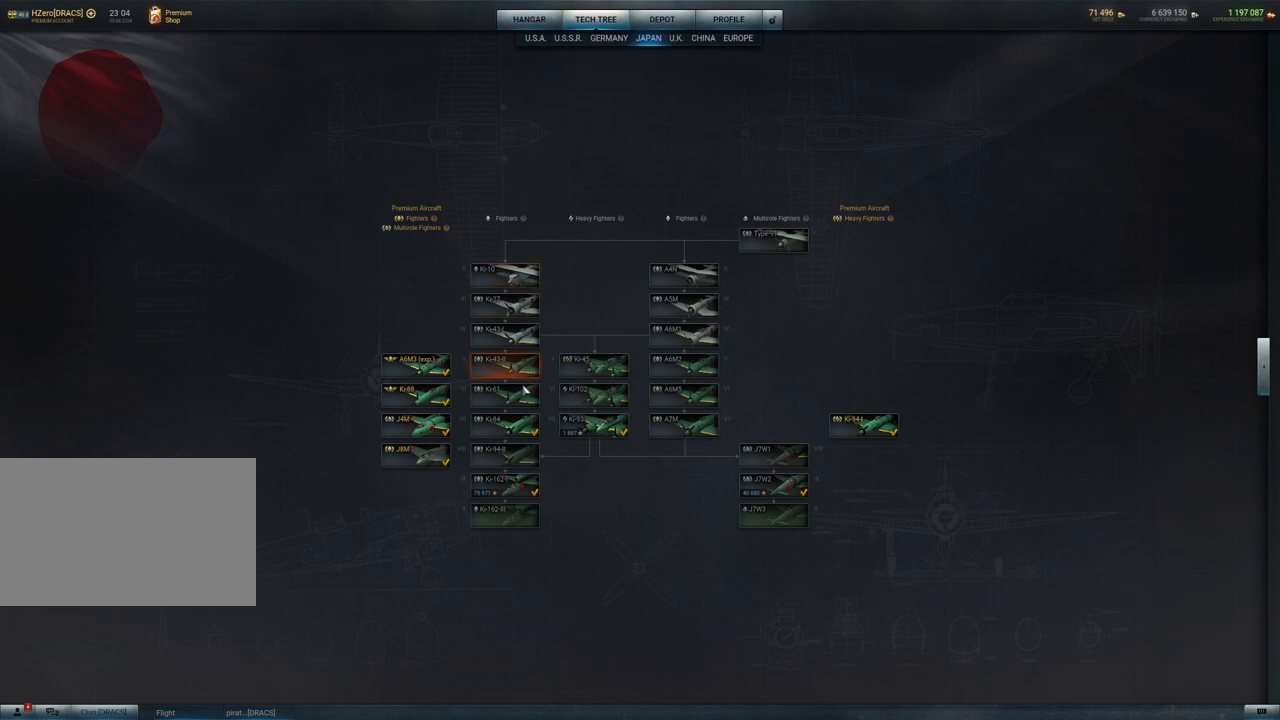
{"keys": [], "mouse": [], "mouse_move": "still", "events": []}
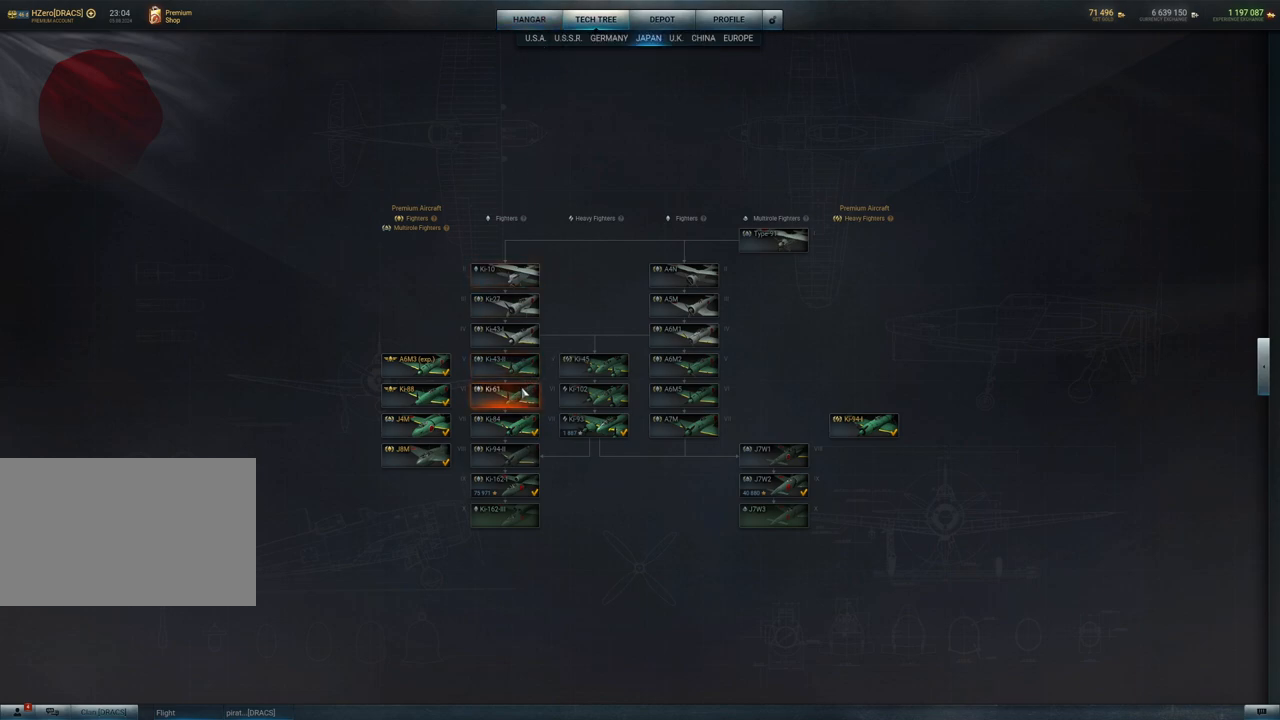
{"keys": [], "mouse": [], "mouse_move": "still", "events": []}
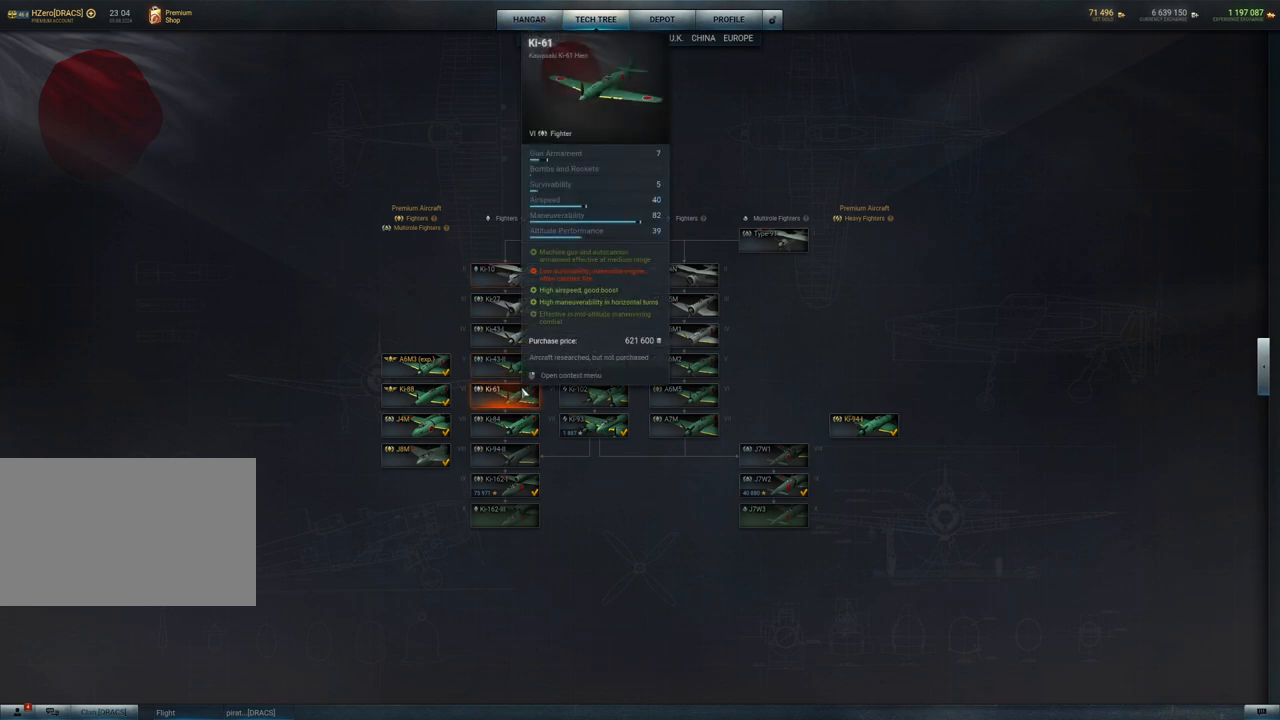
{"keys": [], "mouse": [], "mouse_move": "still", "events": []}
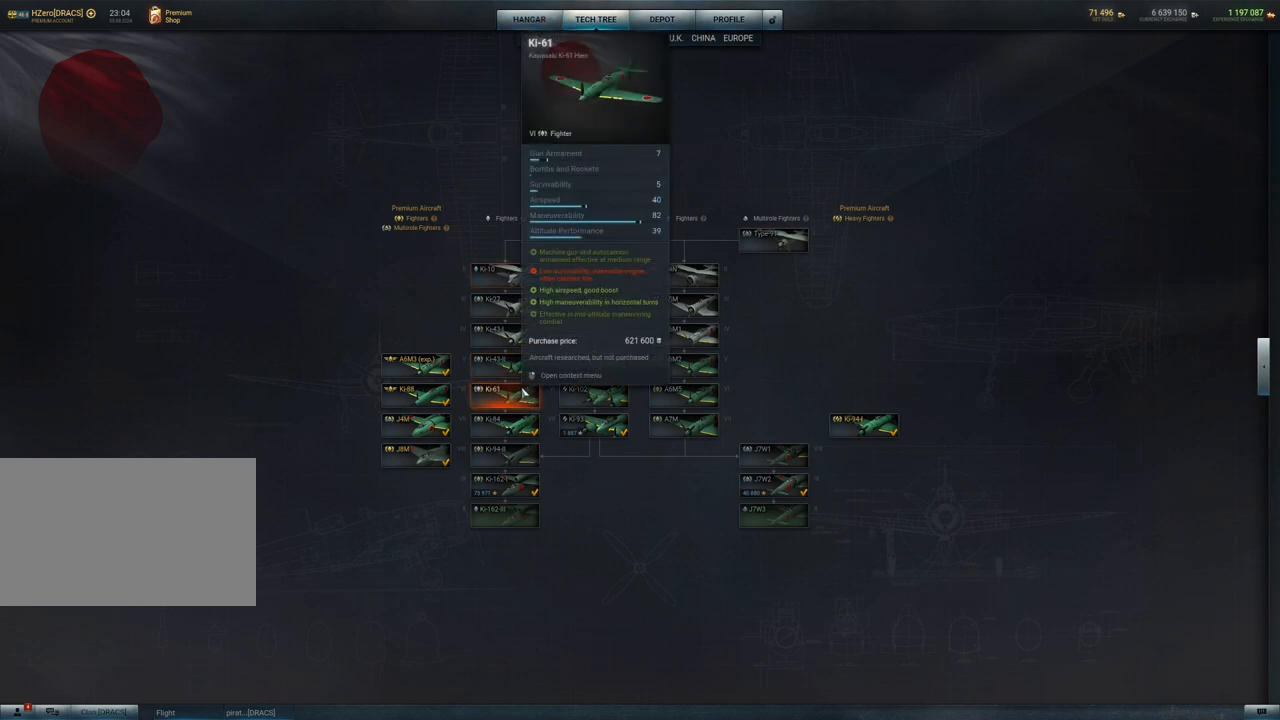
{"keys": [], "mouse": [], "mouse_move": "still", "events": []}
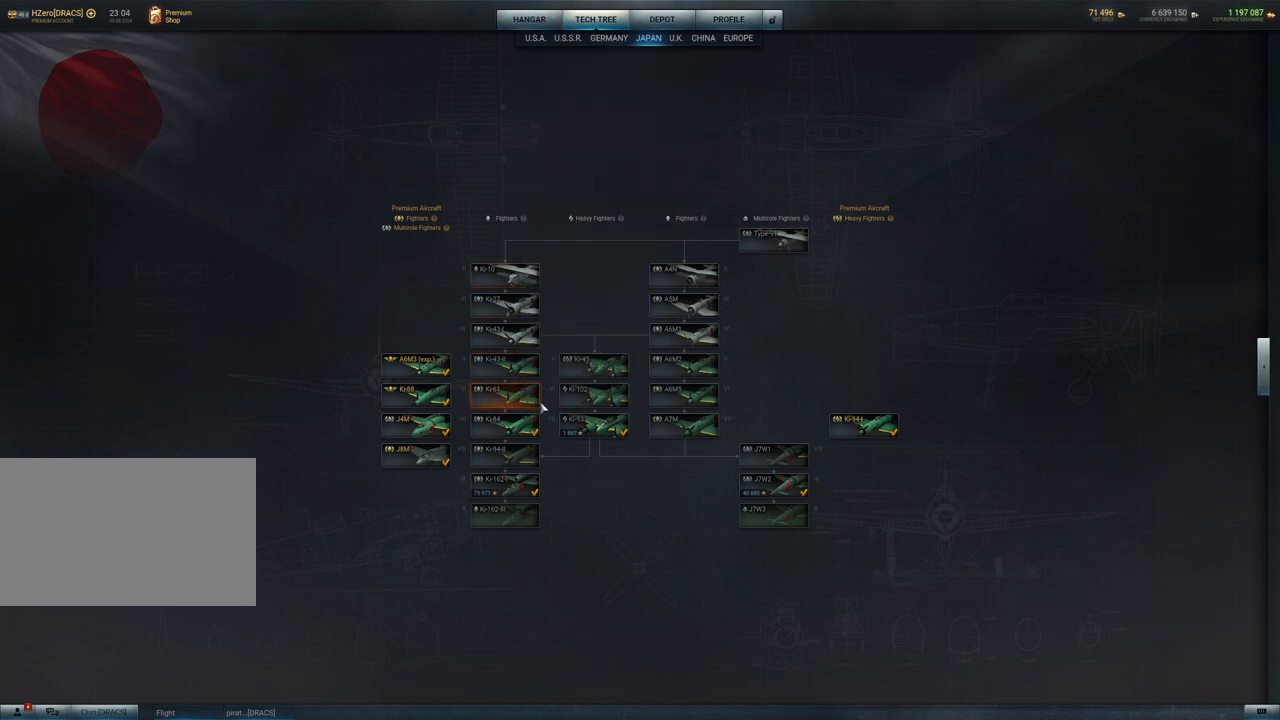
{"keys": [], "mouse": [], "mouse_move": "still", "events": []}
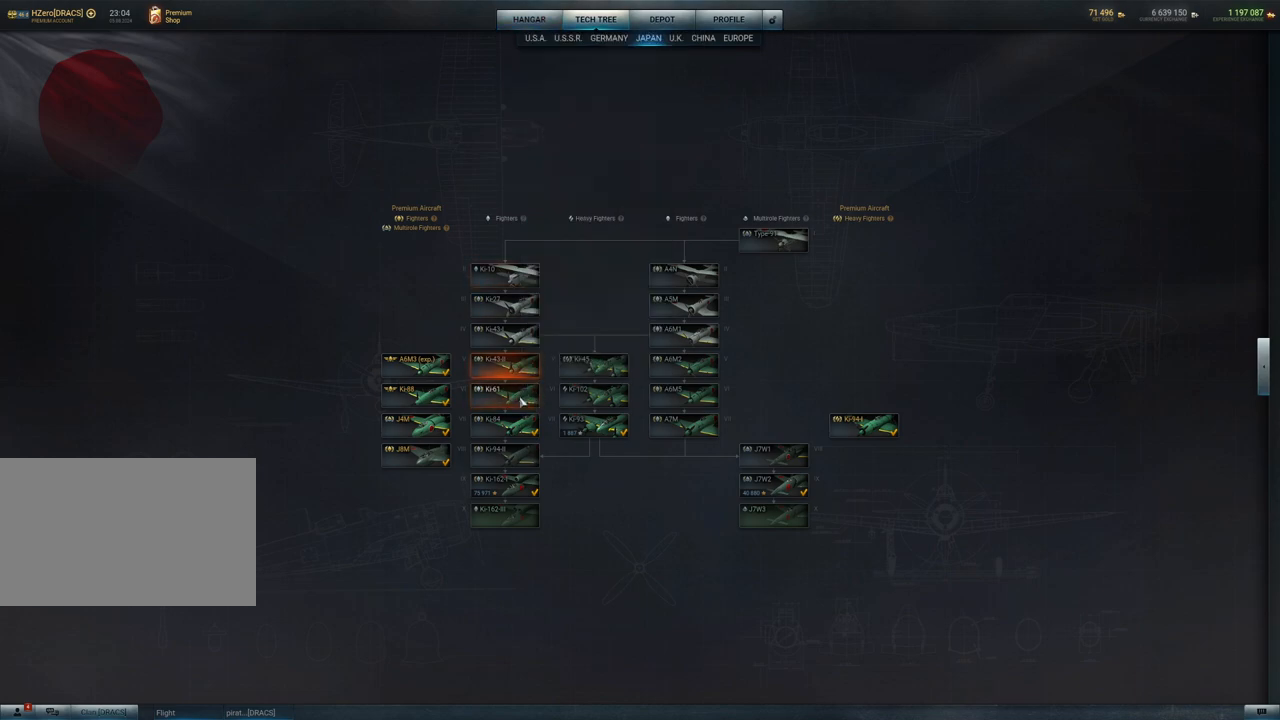
{"keys": [], "mouse": [], "mouse_move": "up", "events": []}
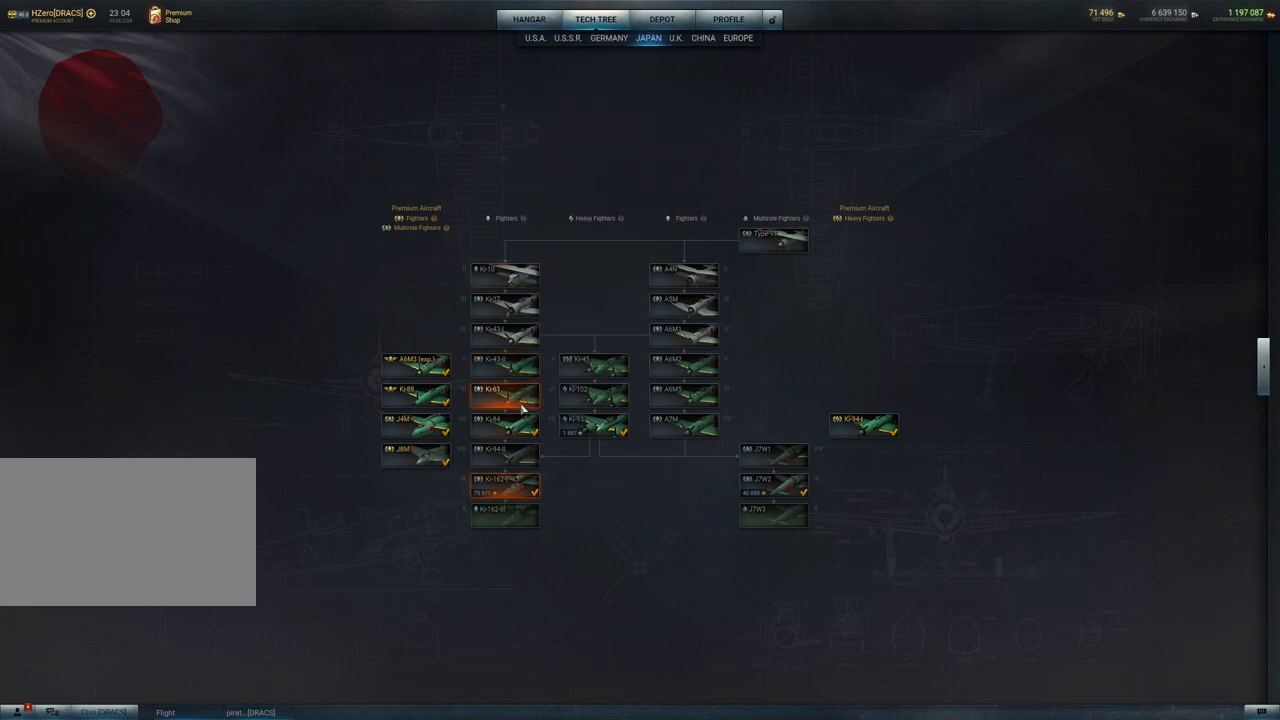
{"keys": [], "mouse": [], "mouse_move": "still", "events": []}
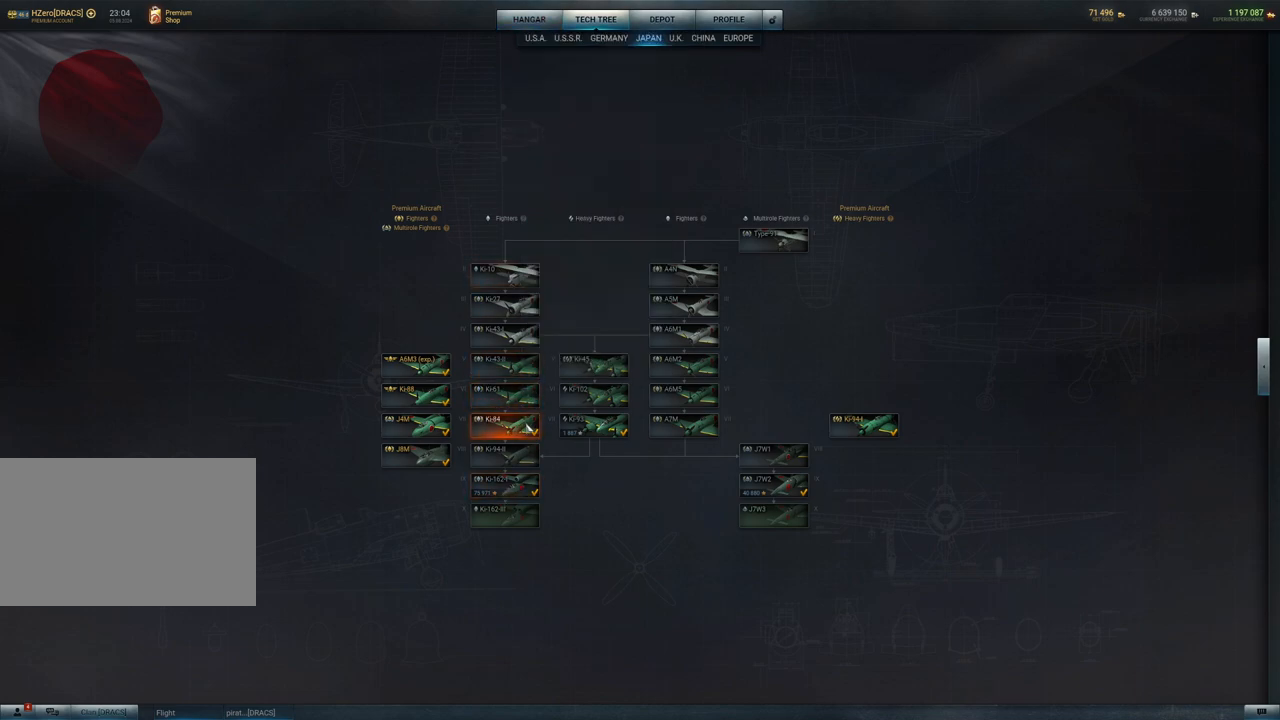
{"keys": [], "mouse": [], "mouse_move": "up", "events": []}
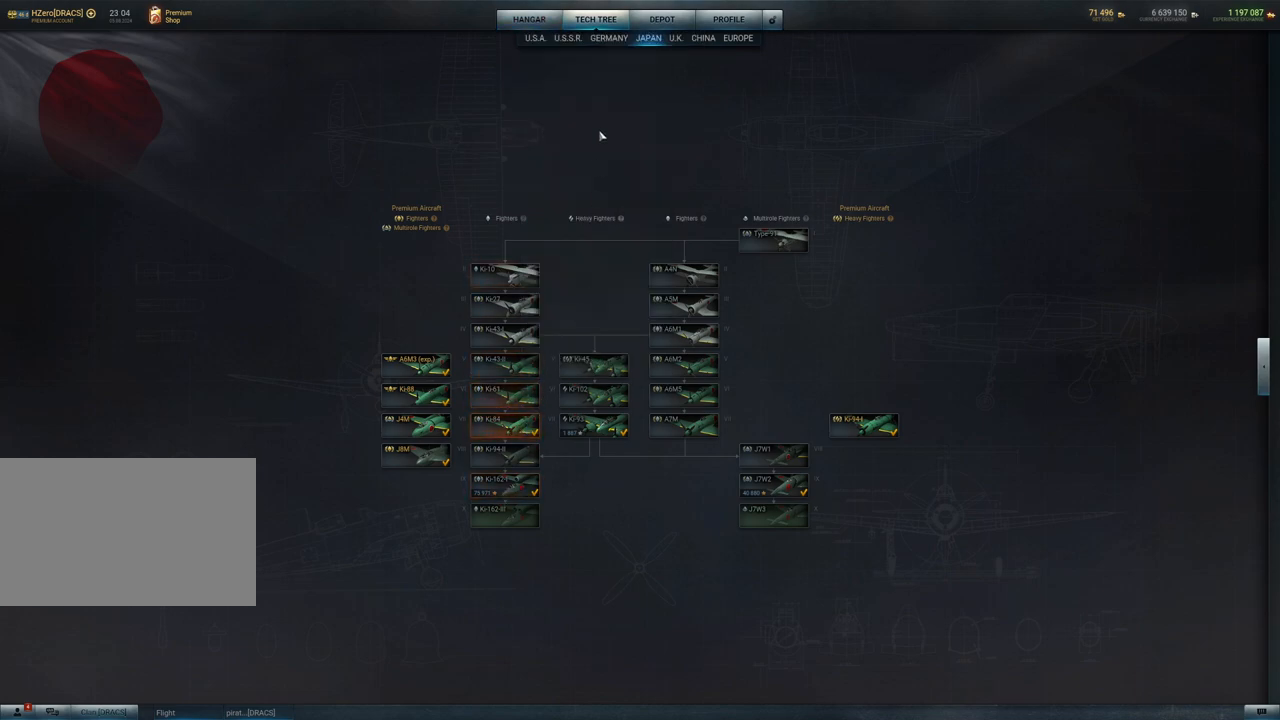
{"keys": [], "mouse": [], "mouse_move": "up-left", "events": []}
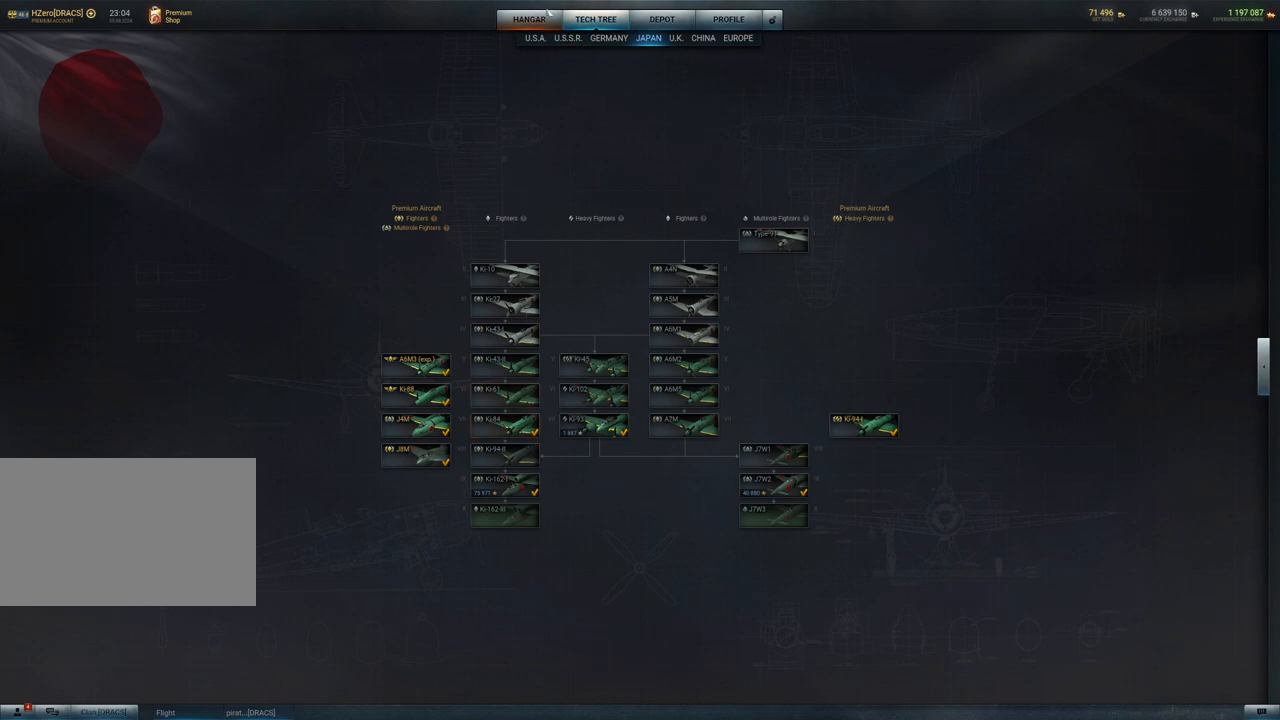
{"keys": [], "mouse": [], "mouse_move": "still", "events": []}
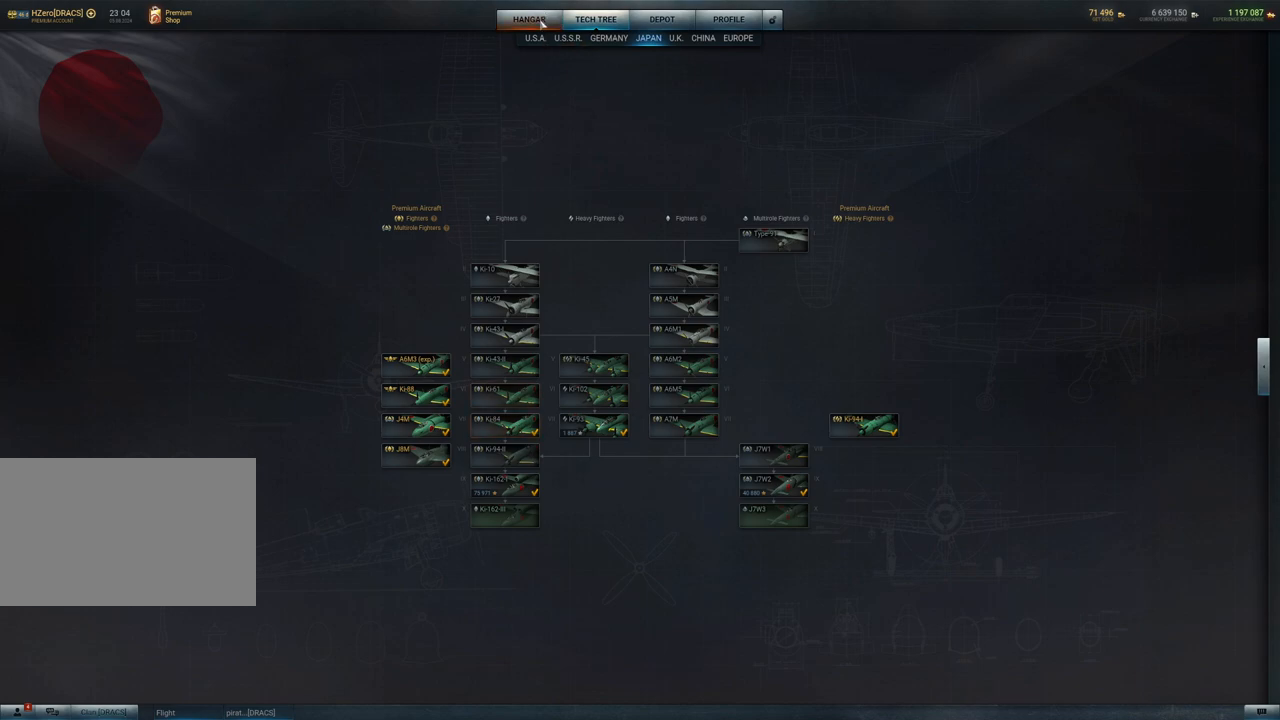
{"keys": [], "mouse": [], "mouse_move": "still", "events": []}
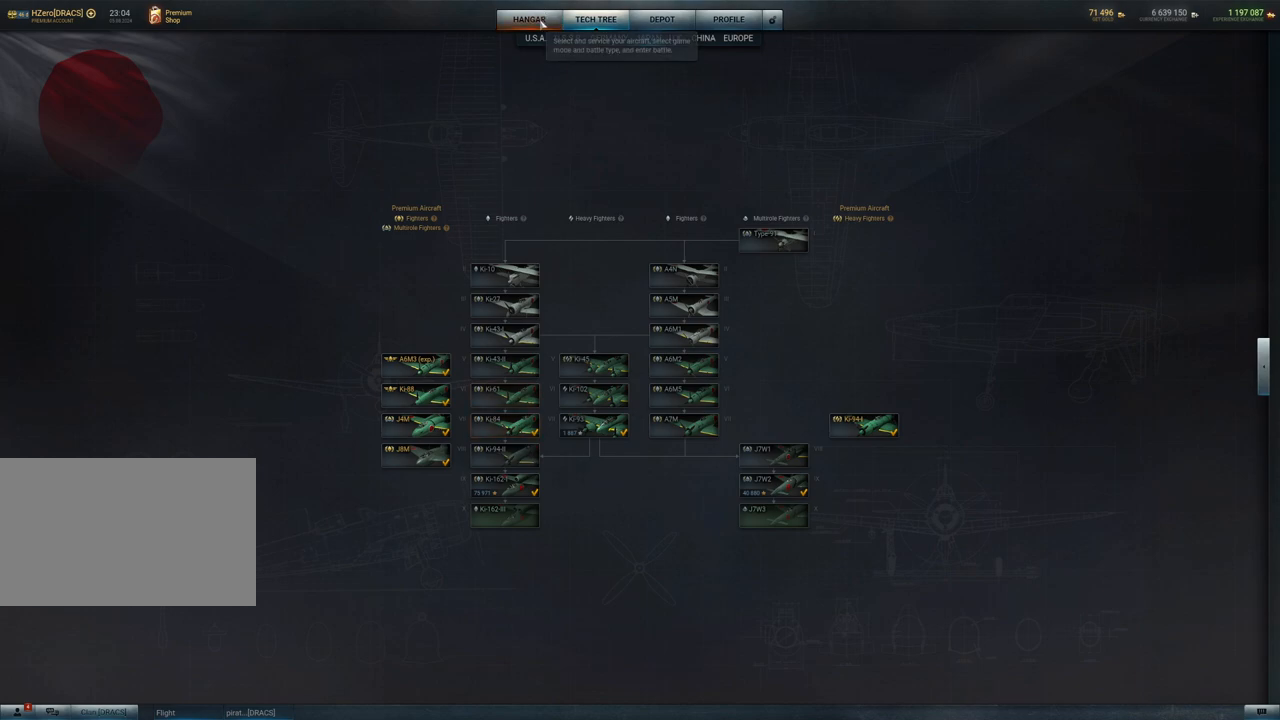
{"keys": [], "mouse": [], "mouse_move": "still", "events": []}
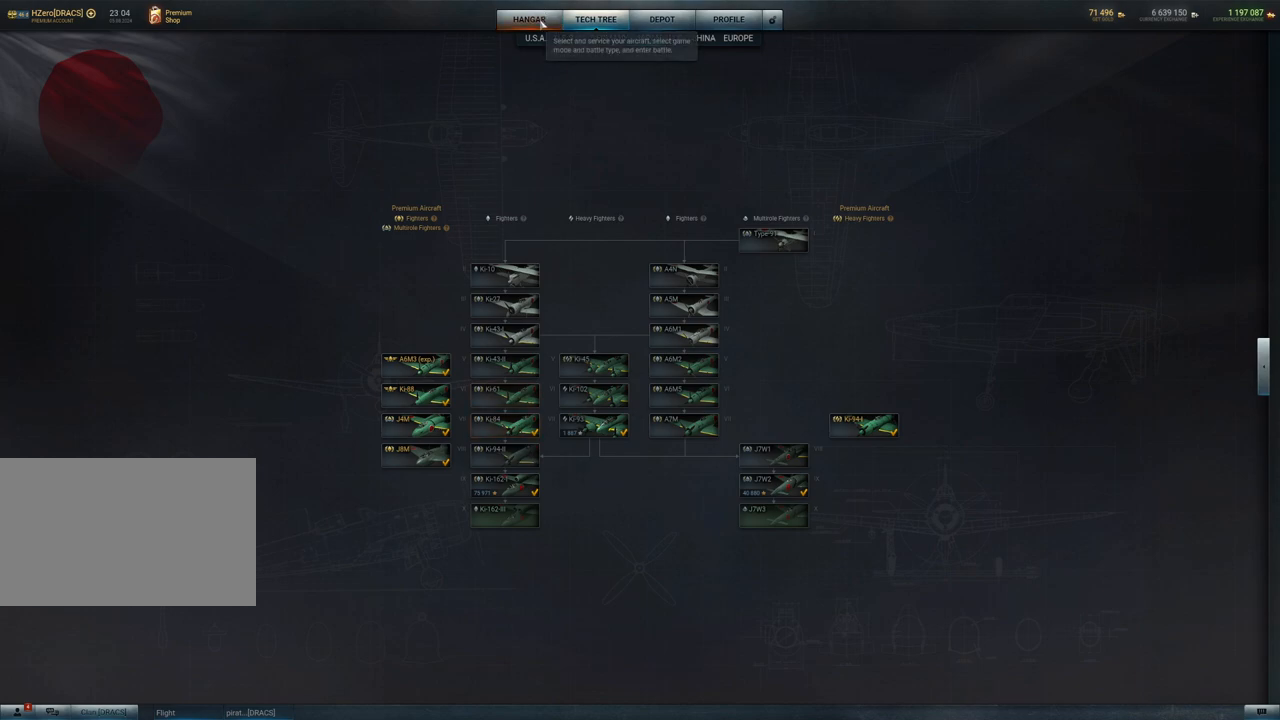
{"keys": [], "mouse": [], "mouse_move": "still", "events": []}
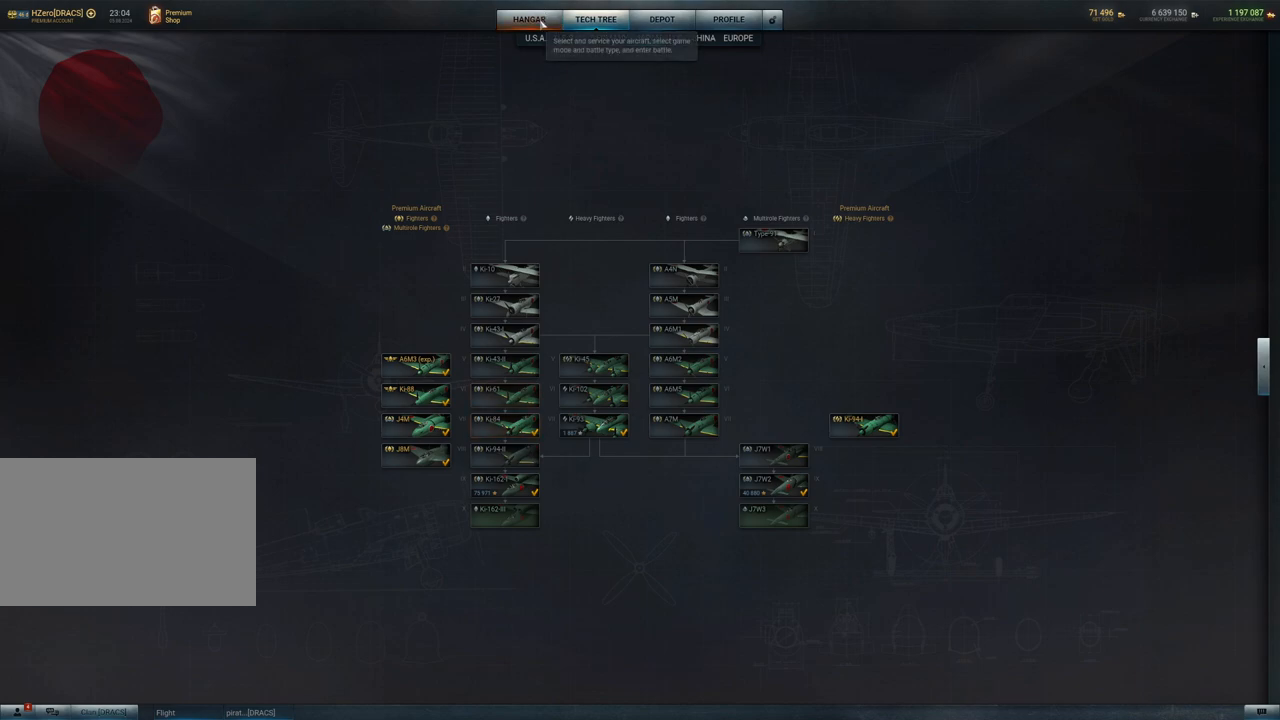
{"keys": [], "mouse": [], "mouse_move": "still", "events": []}
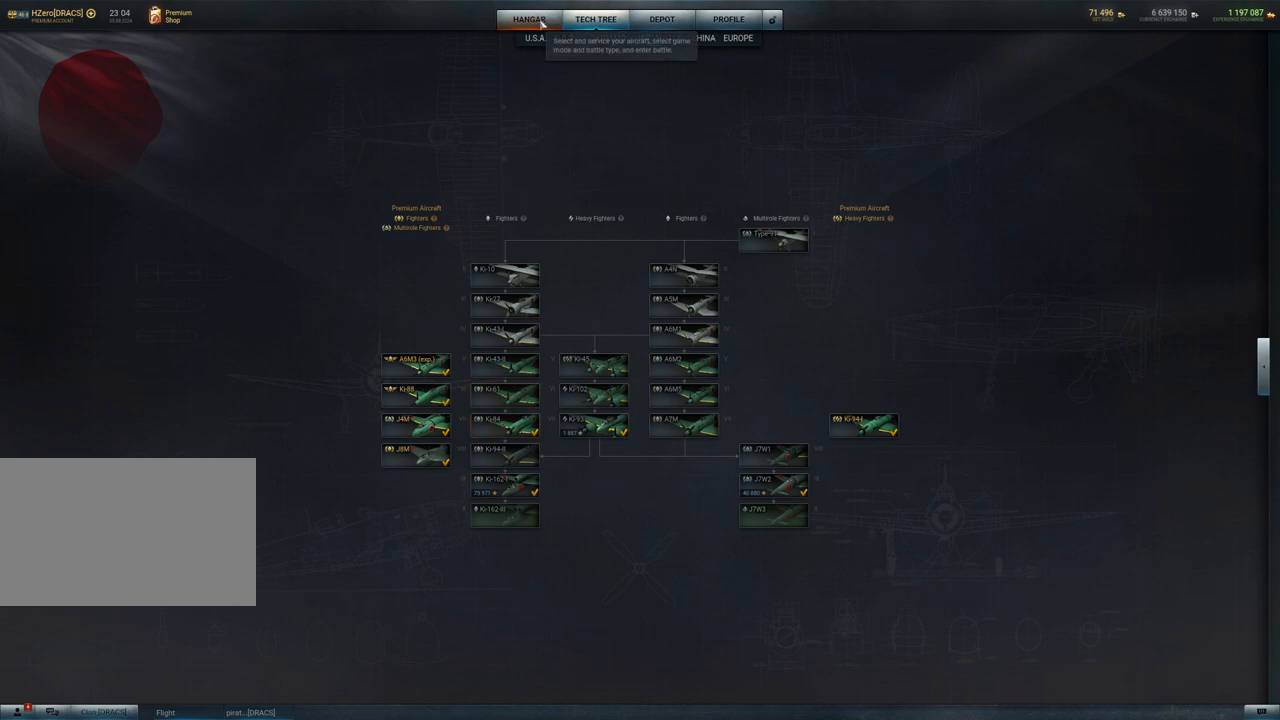
{"keys": [], "mouse": [], "mouse_move": "still", "events": []}
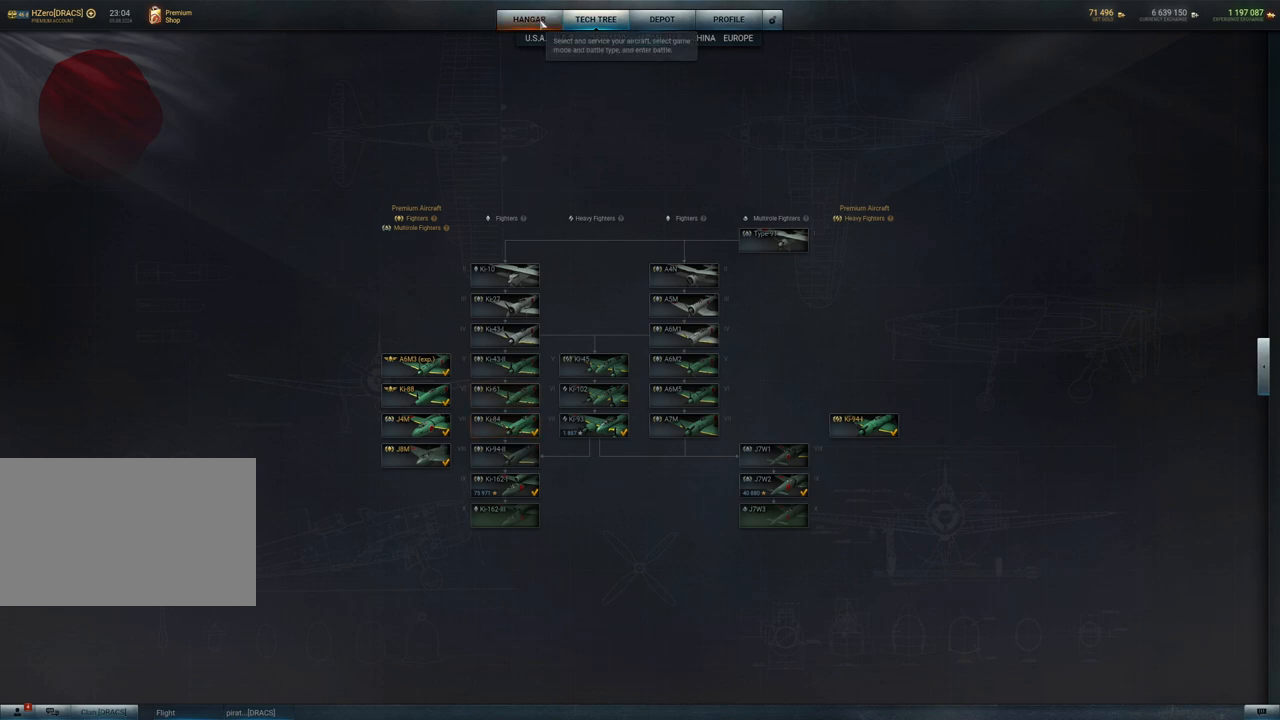
{"keys": [], "mouse": [], "mouse_move": "still", "events": []}